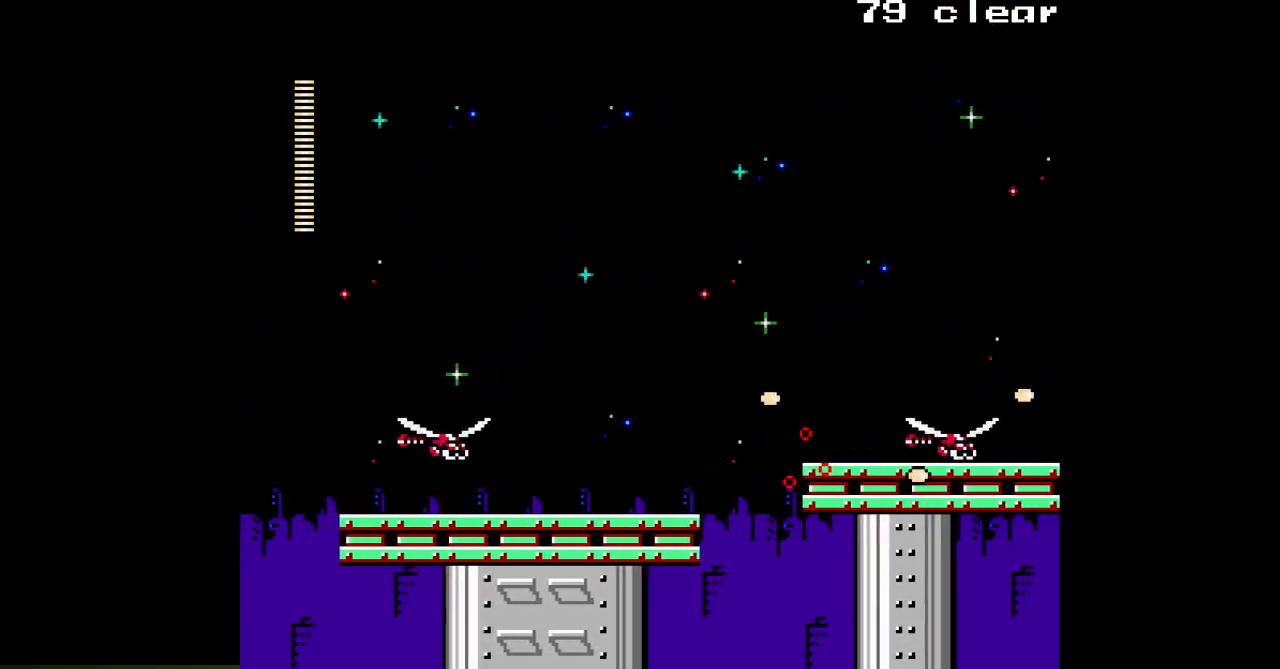
Gameplay with a controller; each line is a JSON object with the inputs held at the frame after it. "events" lists button and stick changes between this image and that frame as [ms after this image, input, new state], when the widget could be followed in between. Not read: L3 R3.
{"buttons": ["A", "DPAD_LEFT"], "events": [[33, "DPAD_RIGHT", "up"], [250, "B", "down"], [300, "DPAD_LEFT", "down"], [467, "B", "up"]]}
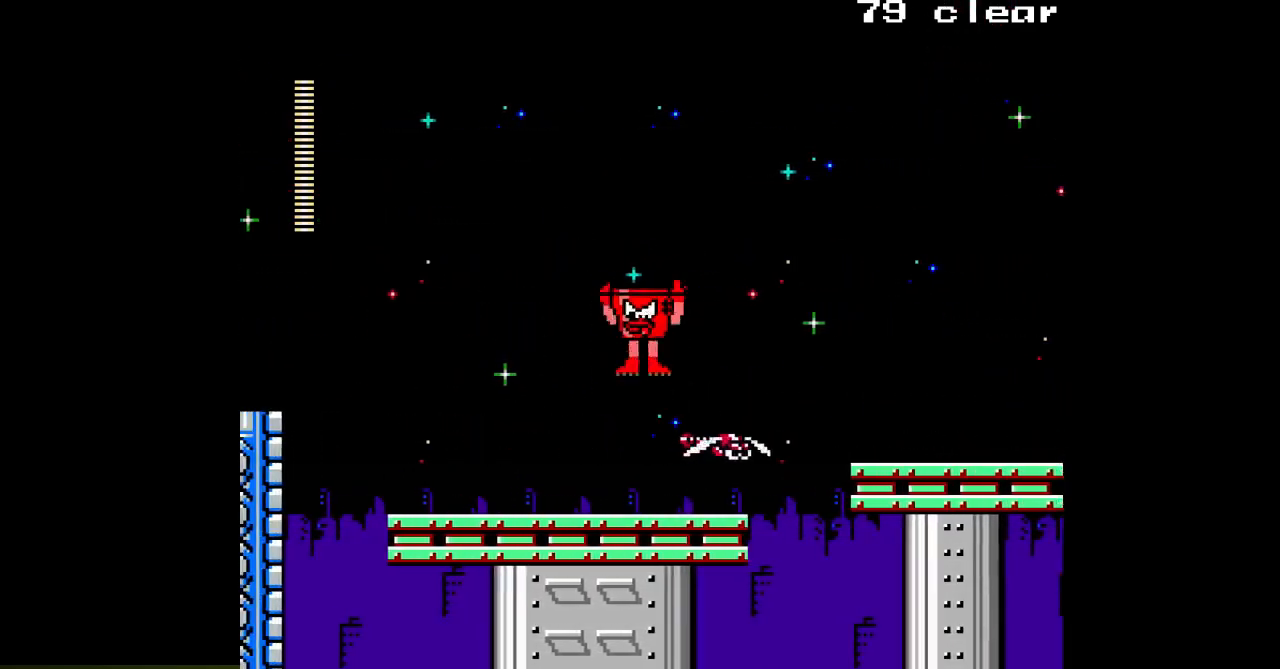
{"buttons": ["A", "B", "DPAD_RIGHT"], "events": [[67, "DPAD_LEFT", "up"], [133, "DPAD_RIGHT", "down"], [450, "B", "down"]]}
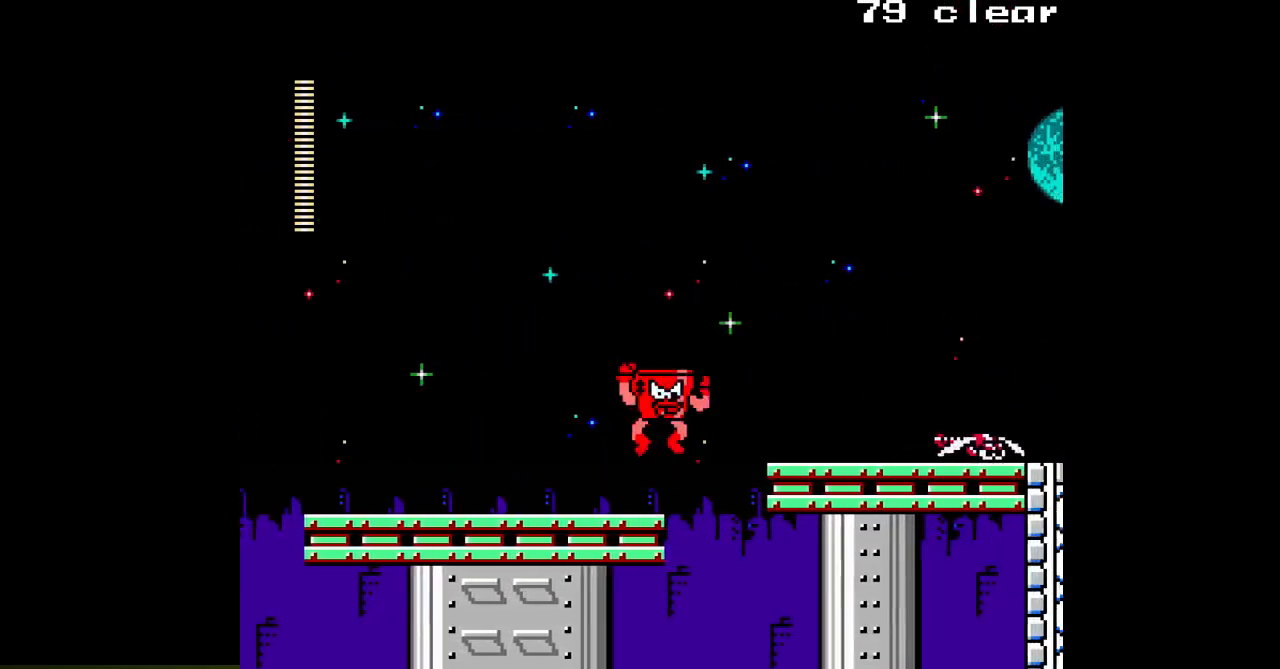
{"buttons": ["A", "DPAD_RIGHT"], "events": [[333, "B", "up"]]}
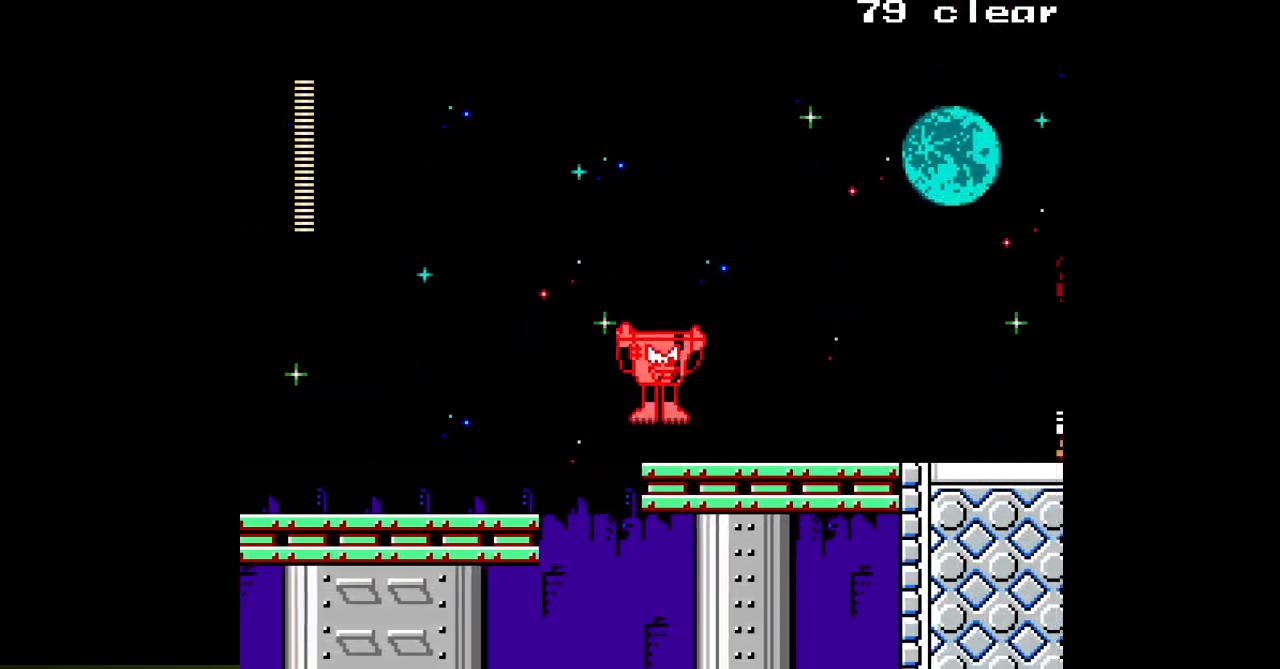
{"buttons": ["A", "DPAD_RIGHT"], "events": [[133, "C", "down"], [250, "C", "up"]]}
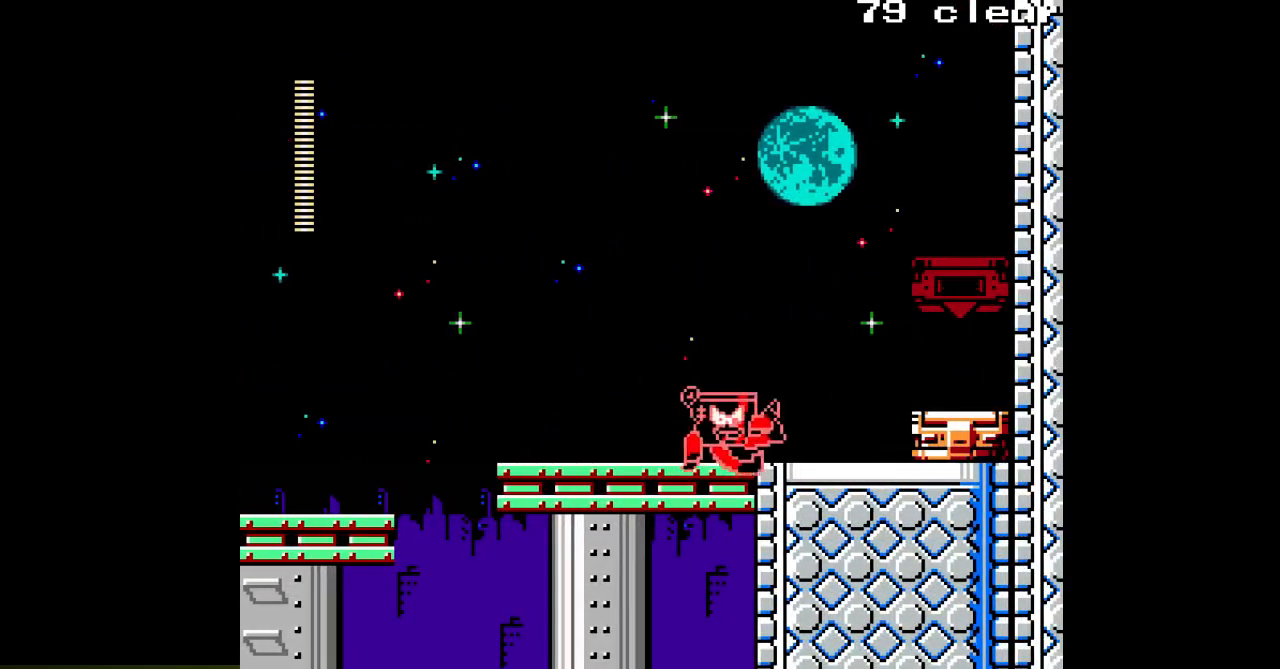
{"buttons": ["A", "DPAD_RIGHT"], "events": [[83, "C", "down"], [167, "C", "up"], [300, "B", "down"], [400, "B", "up"]]}
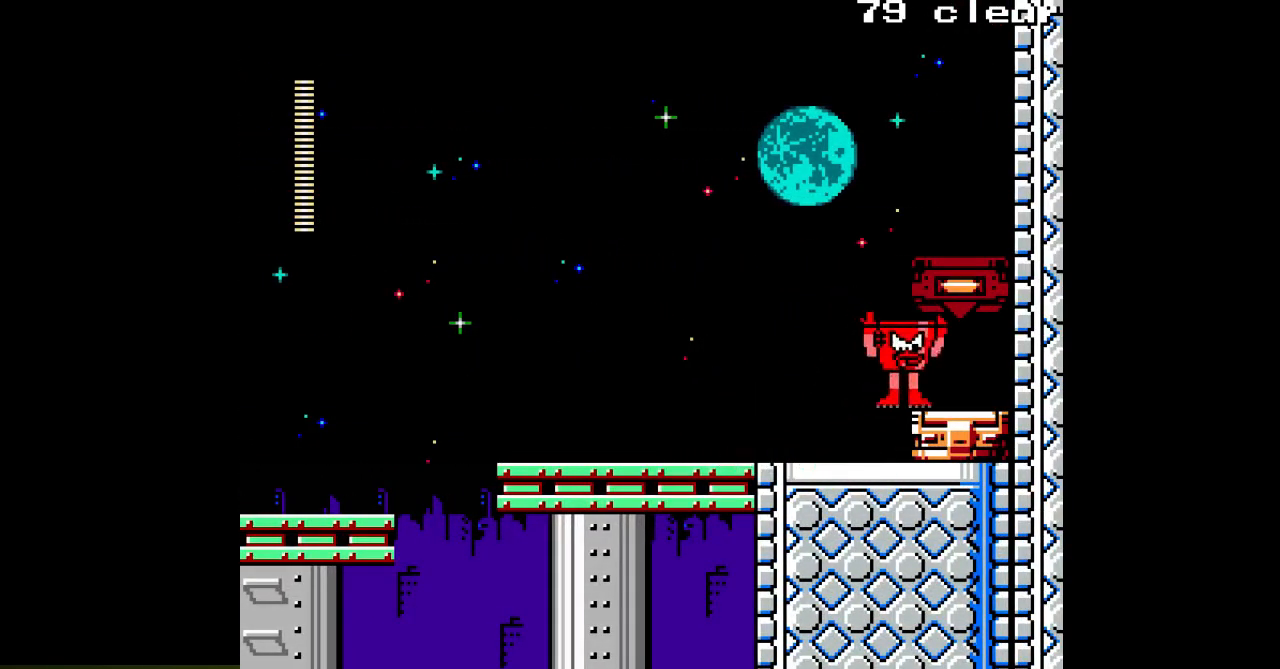
{"buttons": ["A", "DPAD_RIGHT"], "events": []}
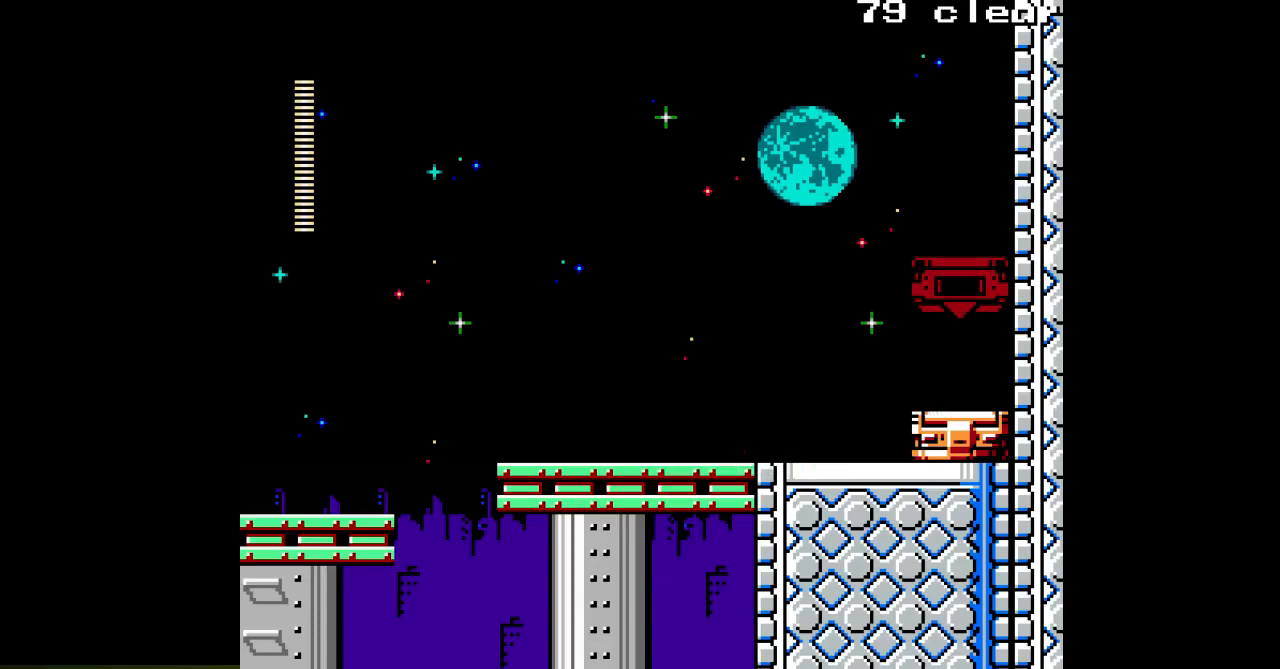
{"buttons": ["A", "DPAD_RIGHT"], "events": [[83, "DPAD_RIGHT", "up"], [350, "DPAD_RIGHT", "down"]]}
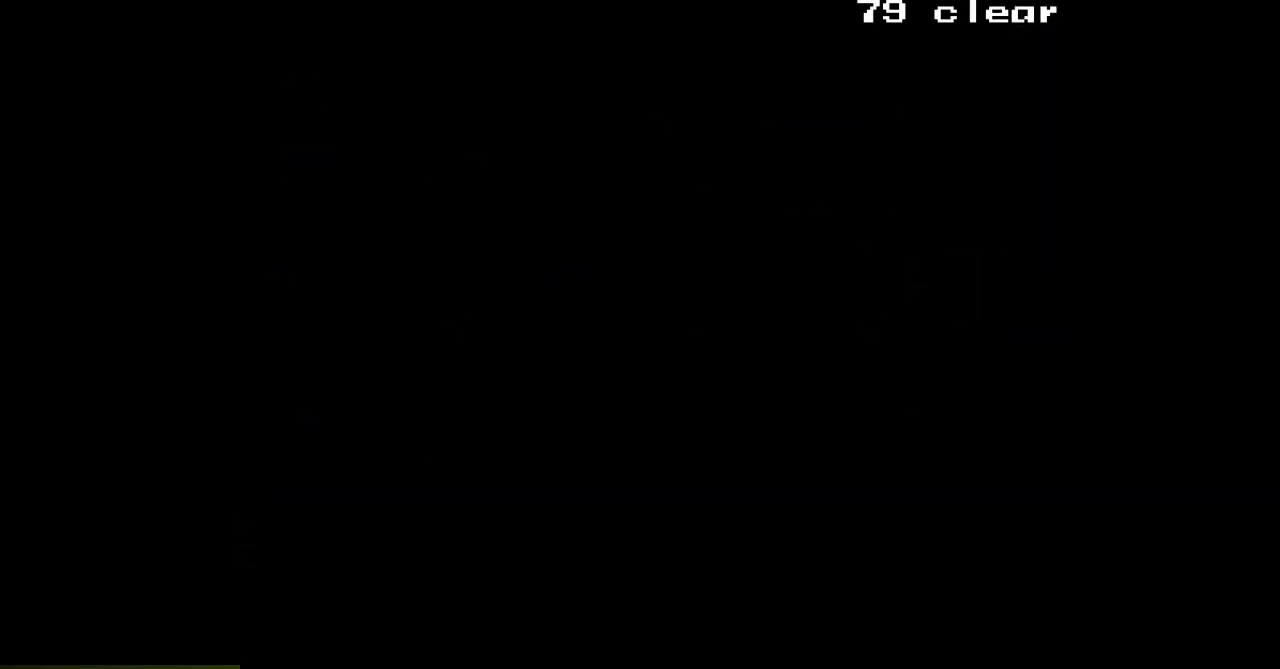
{"buttons": ["A", "DPAD_RIGHT"], "events": []}
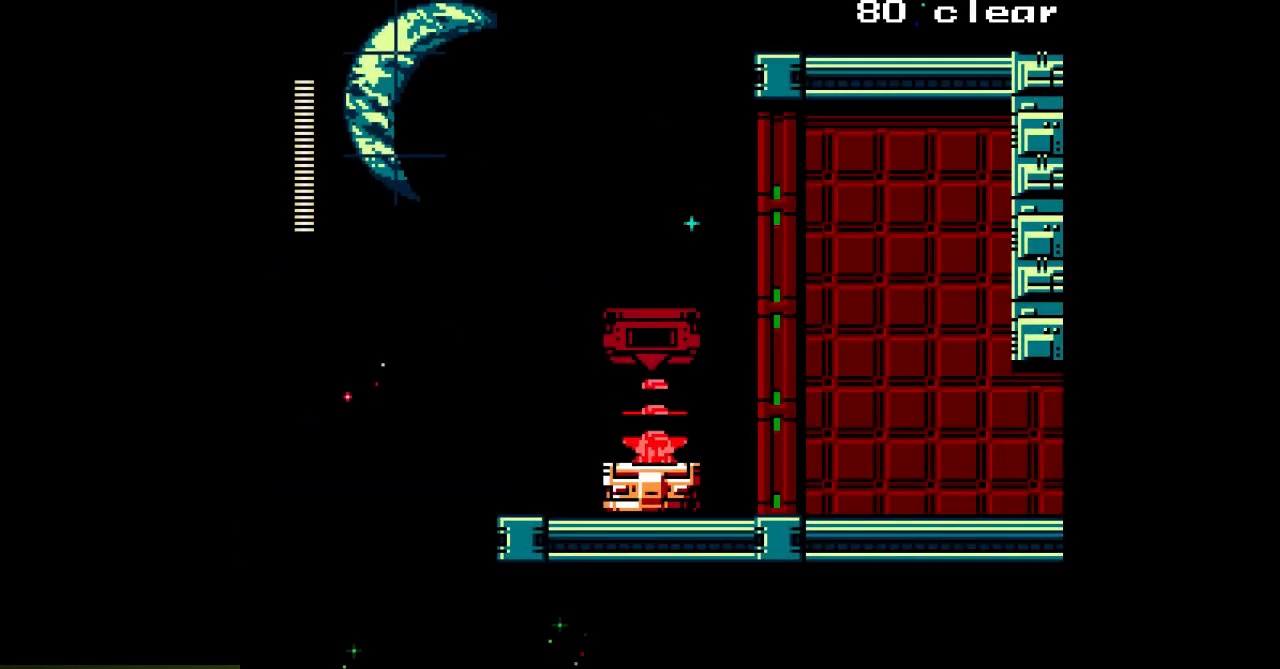
{"buttons": ["A", "DPAD_RIGHT"], "events": [[317, "C", "down"], [417, "C", "up"]]}
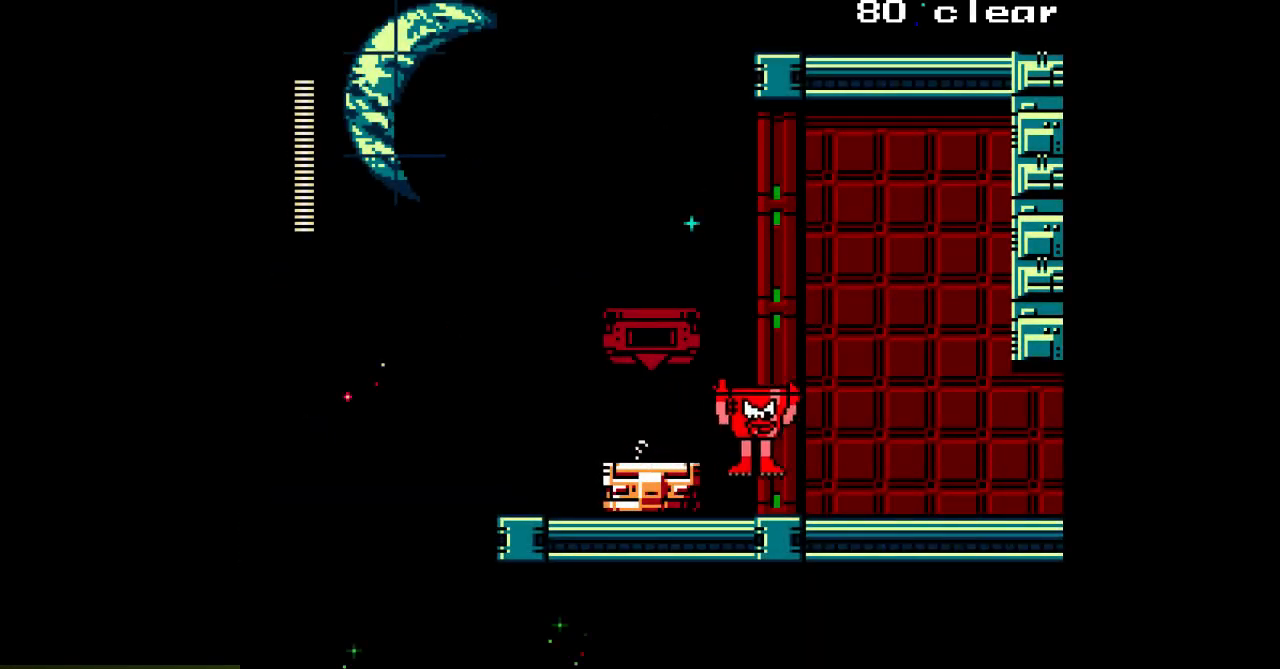
{"buttons": ["A", "DPAD_RIGHT"], "events": [[350, "C", "down"], [483, "C", "up"]]}
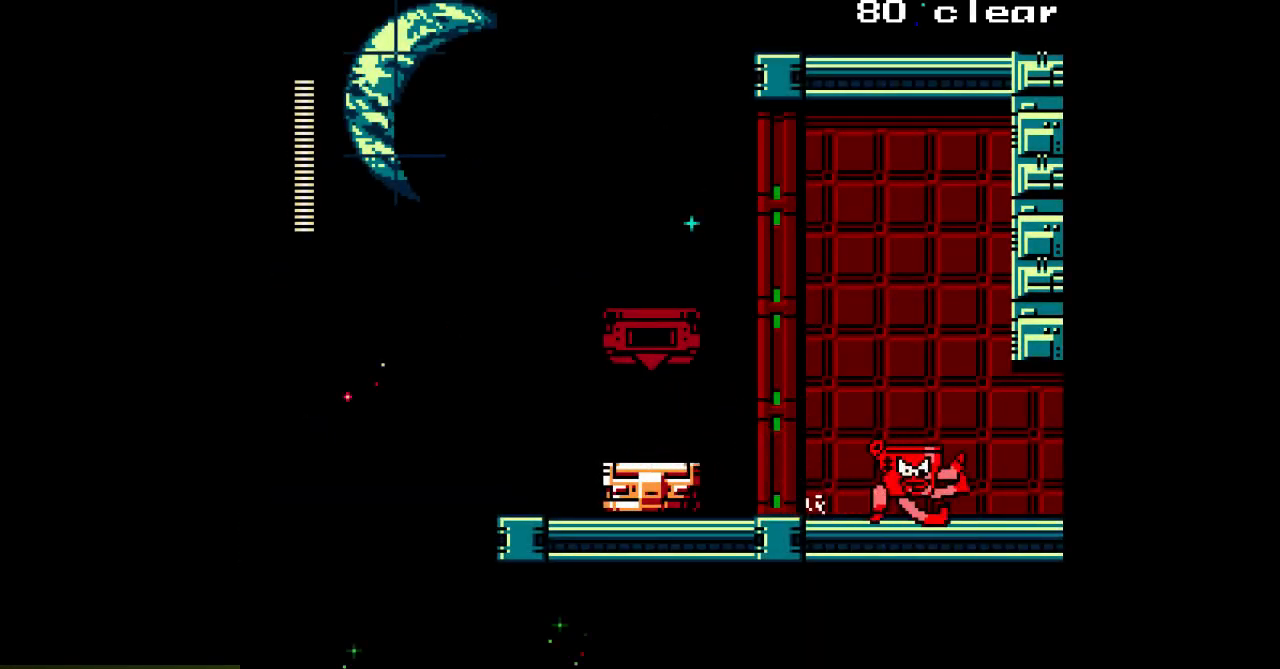
{"buttons": ["A", "DPAD_RIGHT"], "events": [[300, "C", "down"], [417, "C", "up"]]}
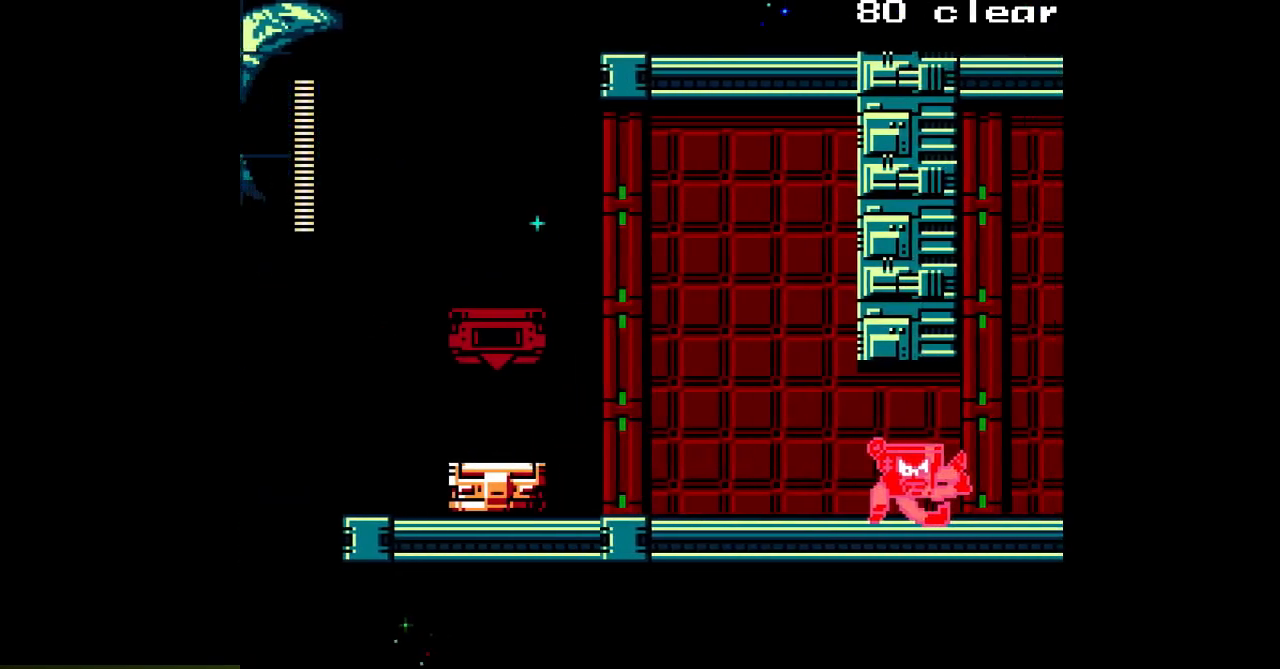
{"buttons": ["A", "DPAD_RIGHT"], "events": []}
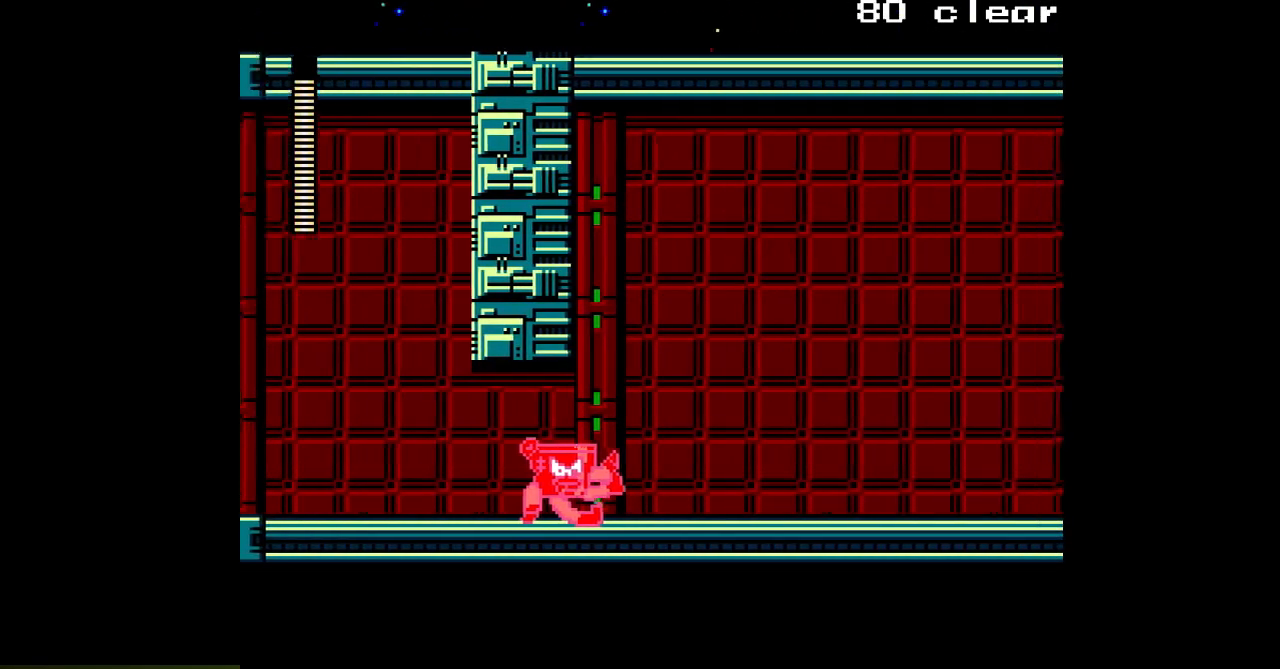
{"buttons": ["A", "DPAD_RIGHT"], "events": []}
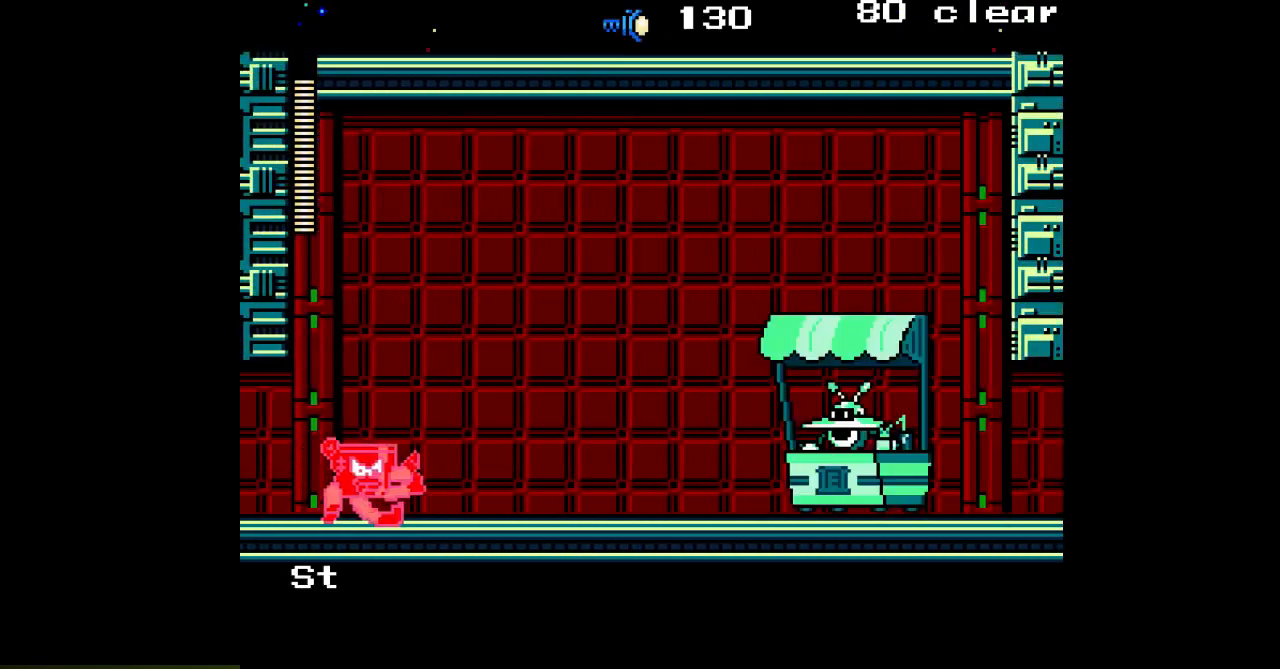
{"buttons": ["A", "DPAD_RIGHT"], "events": [[300, "C", "down"], [433, "C", "up"]]}
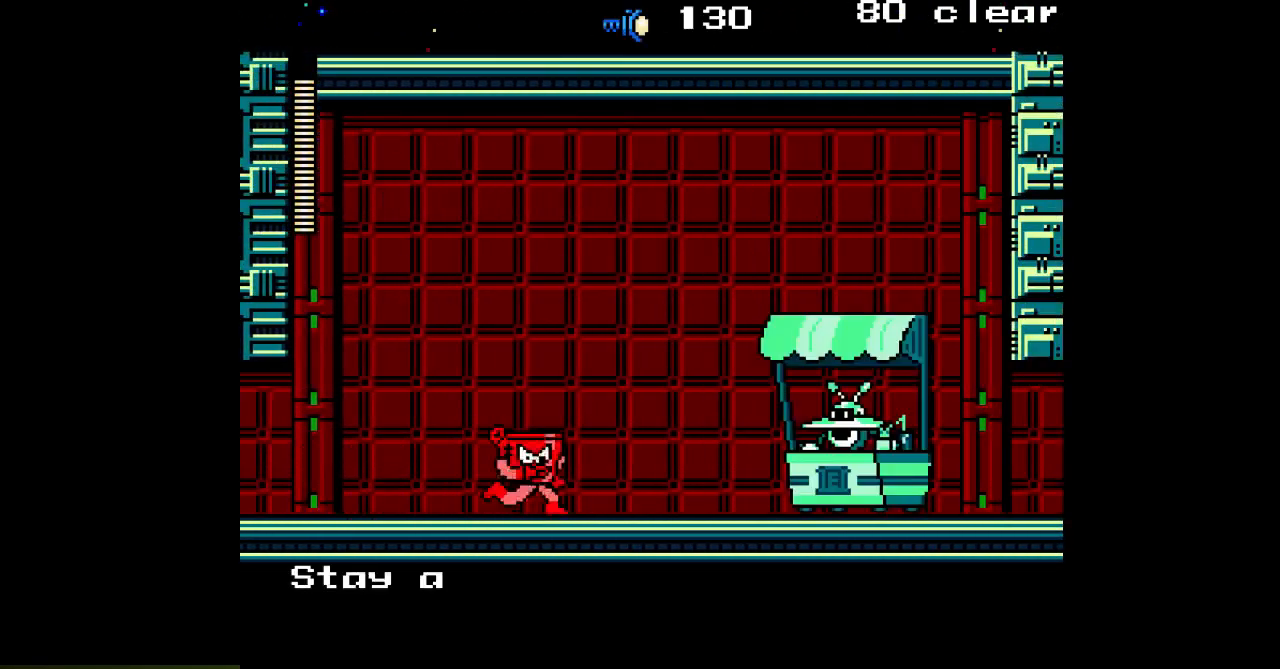
{"buttons": ["A", "DPAD_RIGHT"], "events": []}
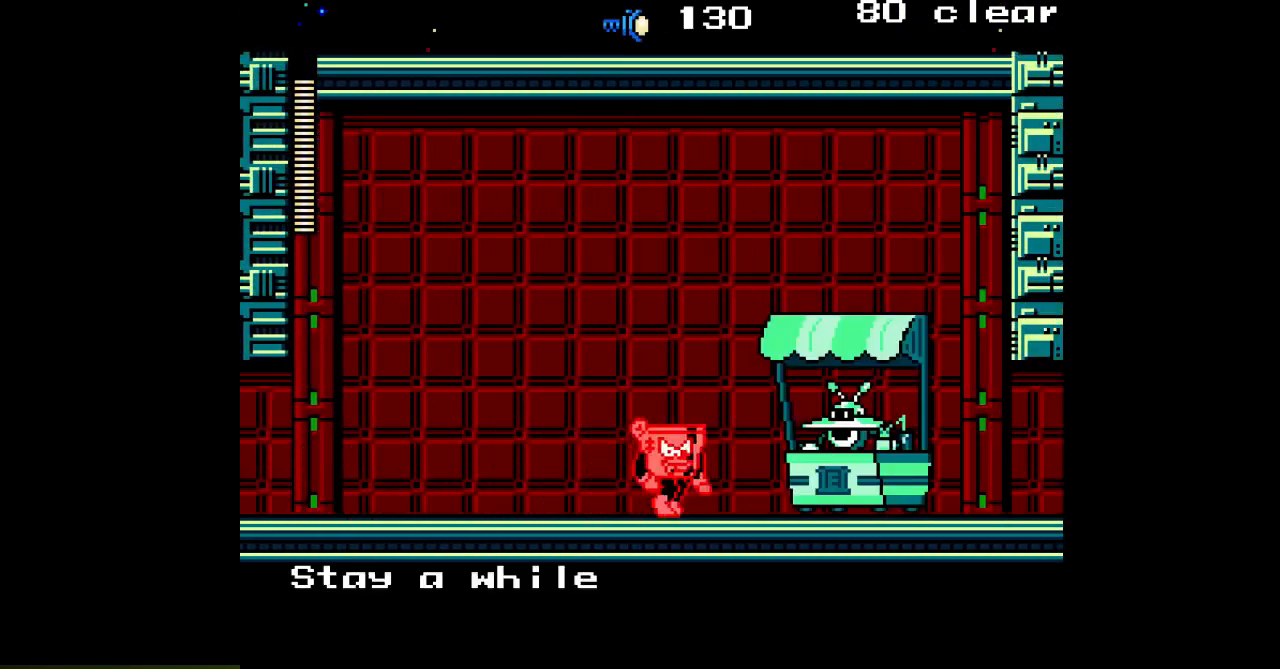
{"buttons": ["A", "DPAD_RIGHT"], "events": []}
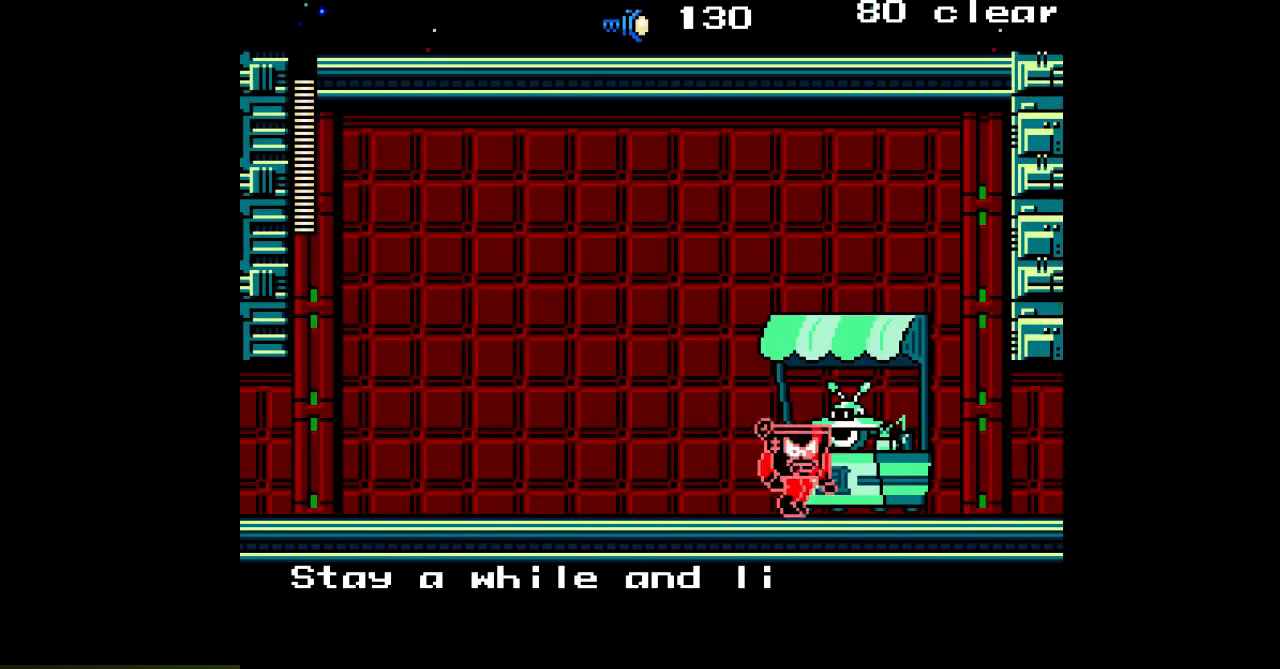
{"buttons": [], "events": [[267, "DPAD_UP", "down"], [283, "DPAD_RIGHT", "up"], [367, "A", "up"], [383, "DPAD_UP", "up"]]}
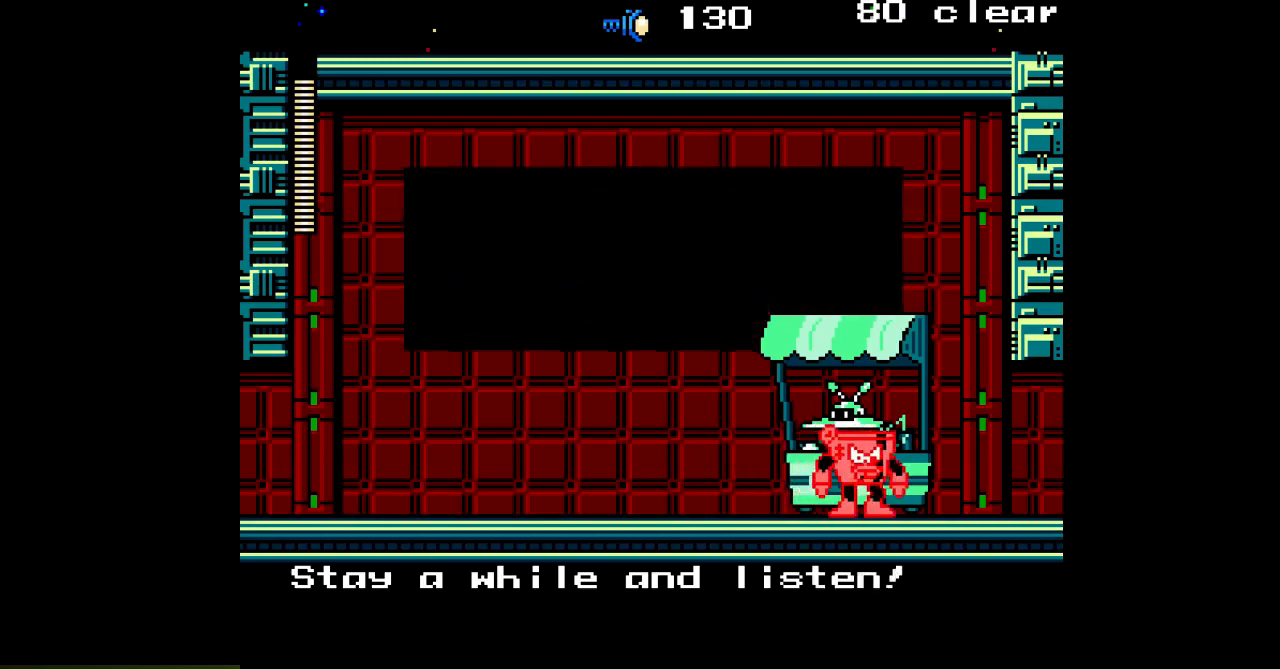
{"buttons": ["DPAD_RIGHT"]}
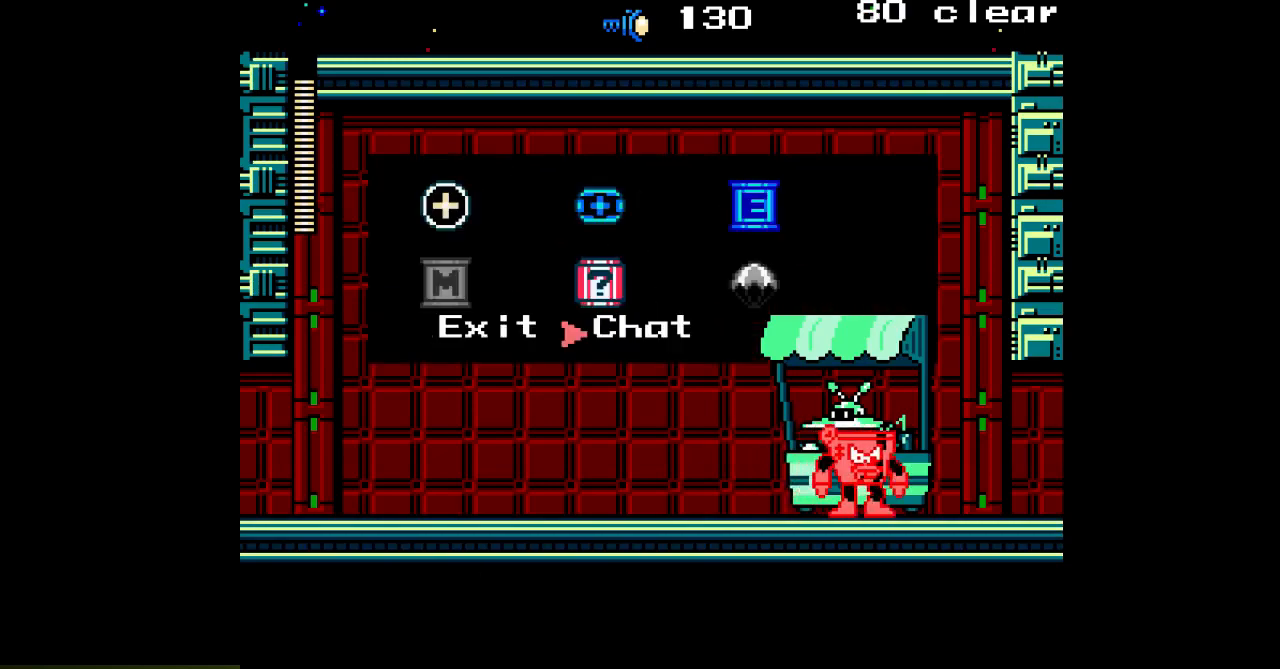
{"buttons": [], "events": [[17, "DPAD_RIGHT", "up"], [117, "DPAD_UP", "down"], [200, "DPAD_UP", "up"]]}
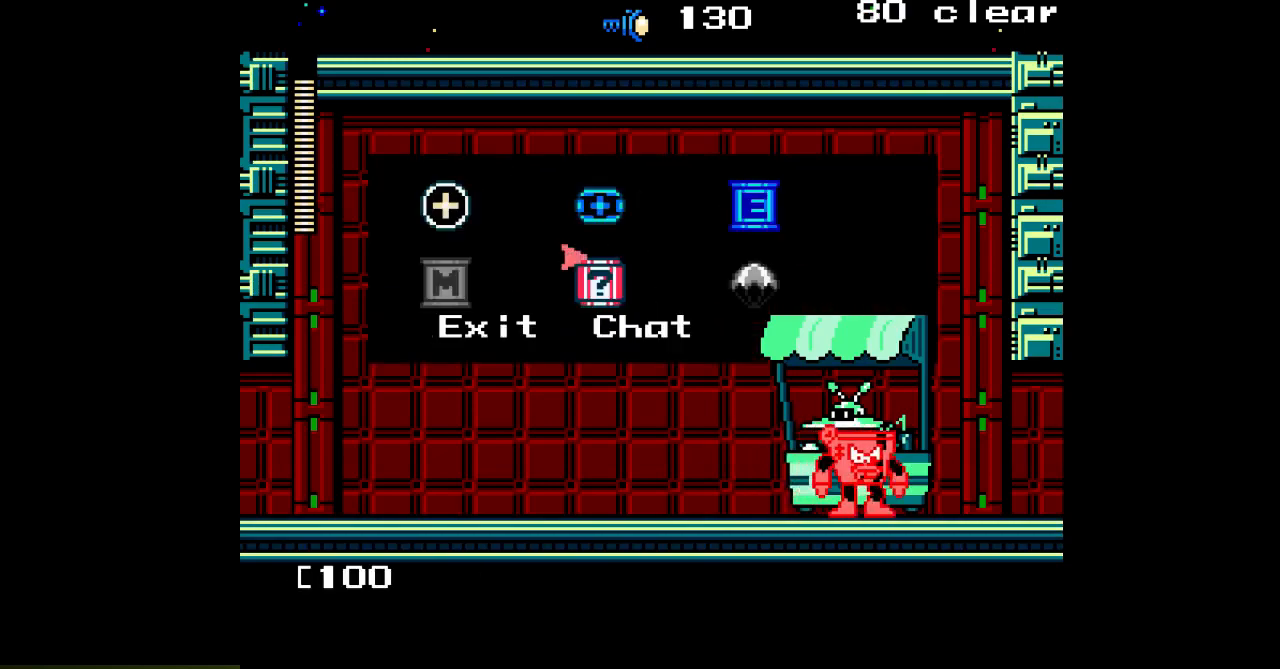
{"buttons": [], "events": []}
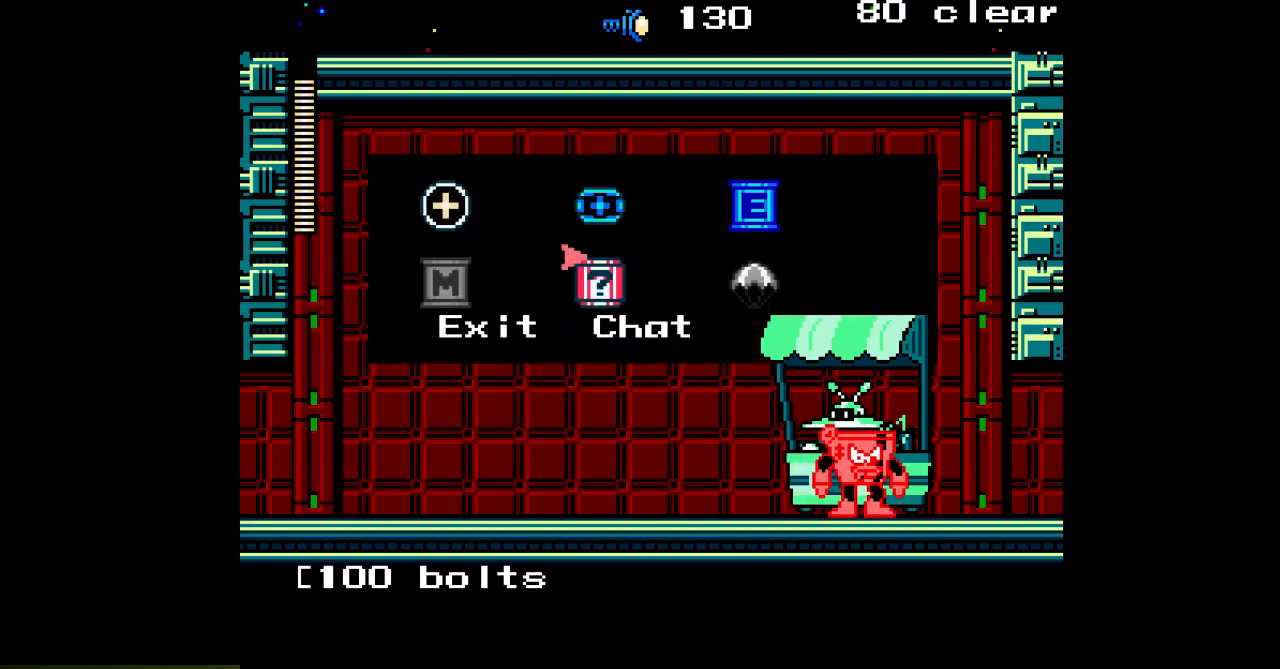
{"buttons": [], "events": []}
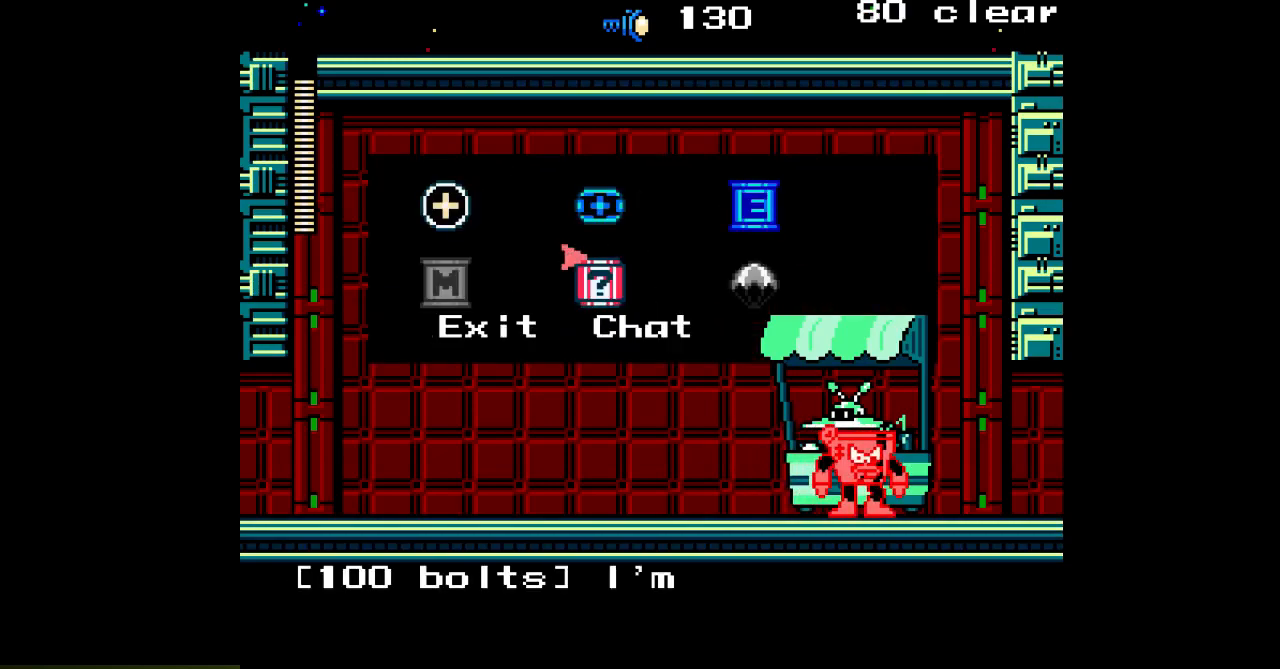
{"buttons": [], "events": []}
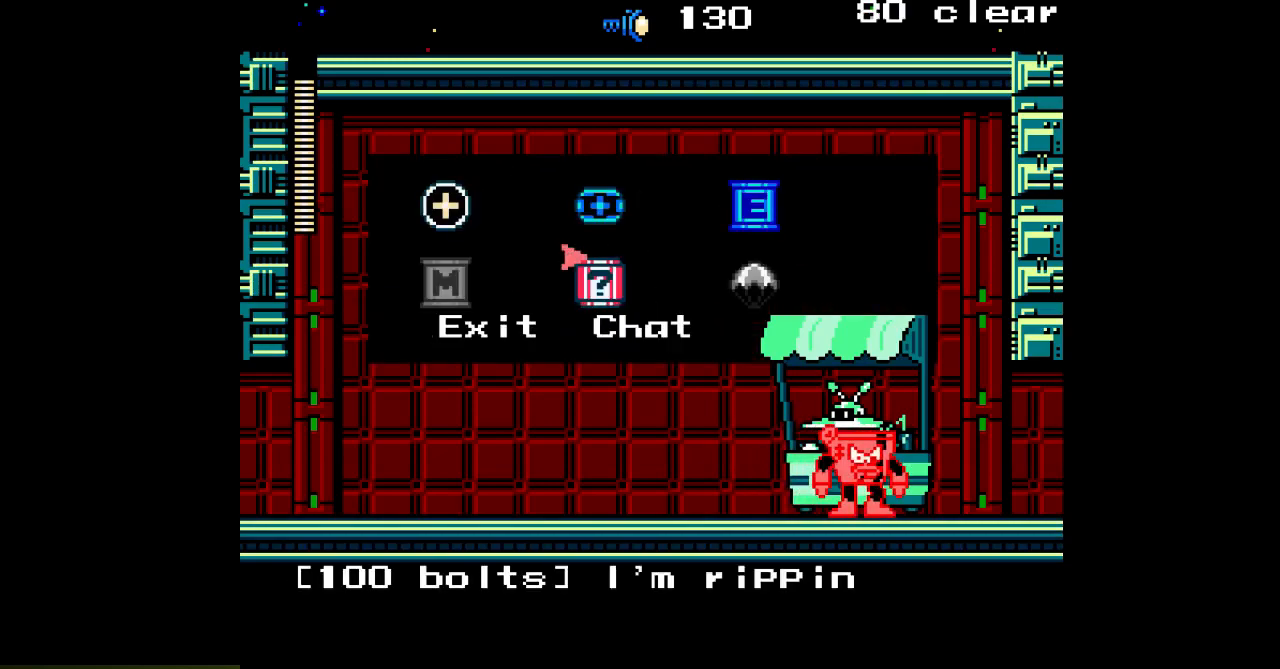
{"buttons": [], "events": []}
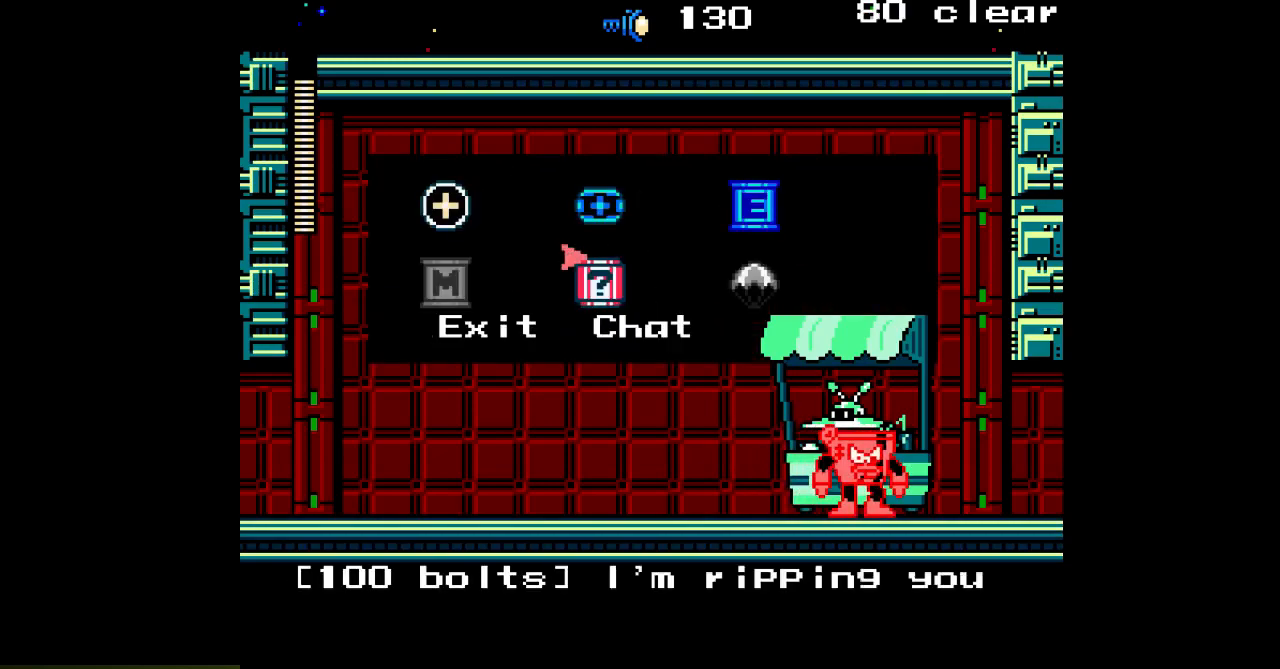
{"buttons": [], "events": []}
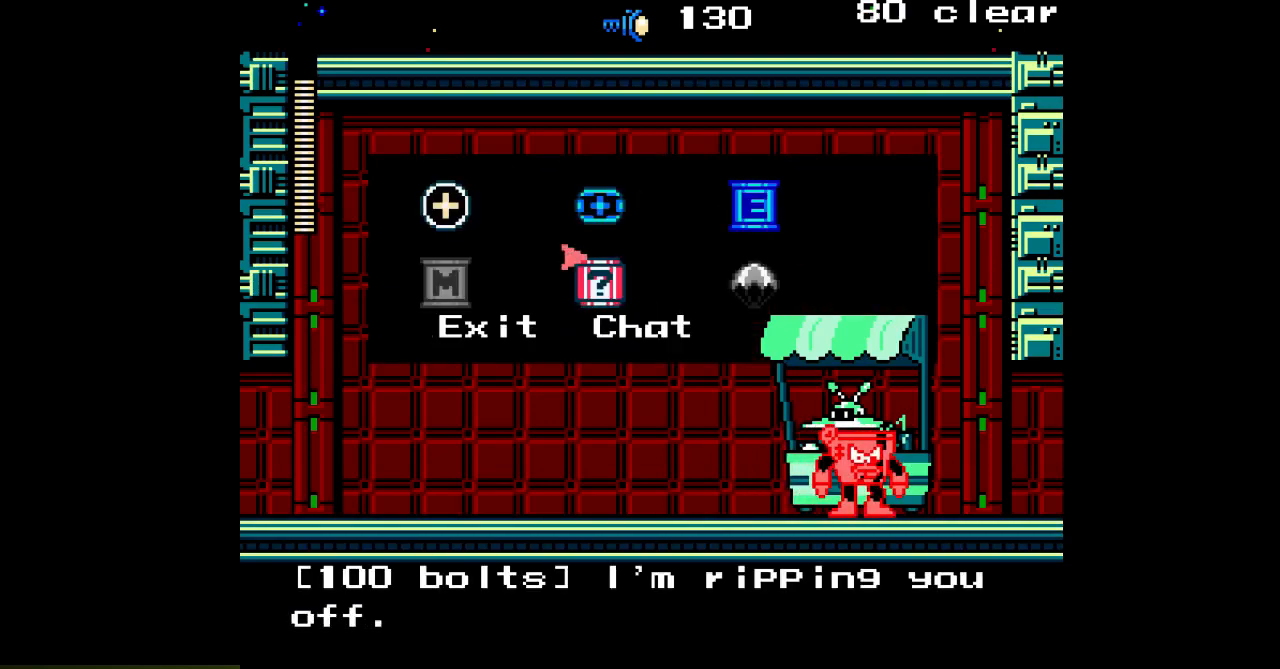
{"buttons": ["DPAD_RIGHT"], "events": [[500, "DPAD_RIGHT", "down"]]}
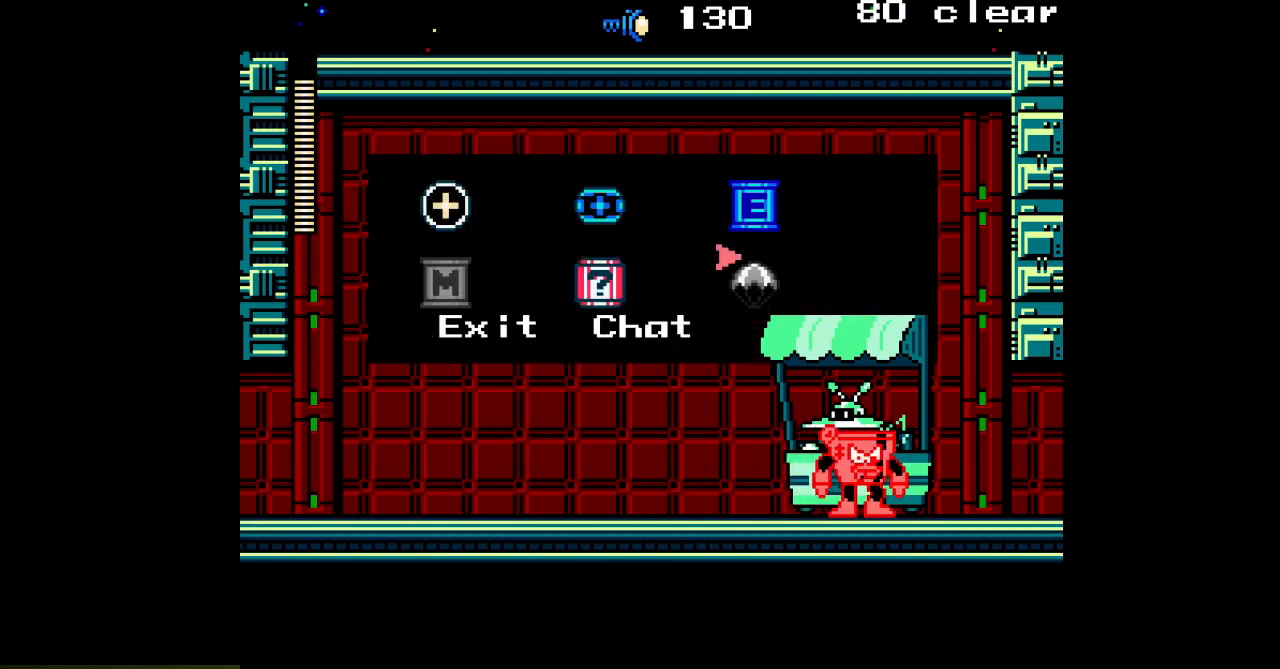
{"buttons": [], "events": [[133, "DPAD_RIGHT", "up"], [167, "DPAD_UP", "down"], [267, "DPAD_UP", "up"]]}
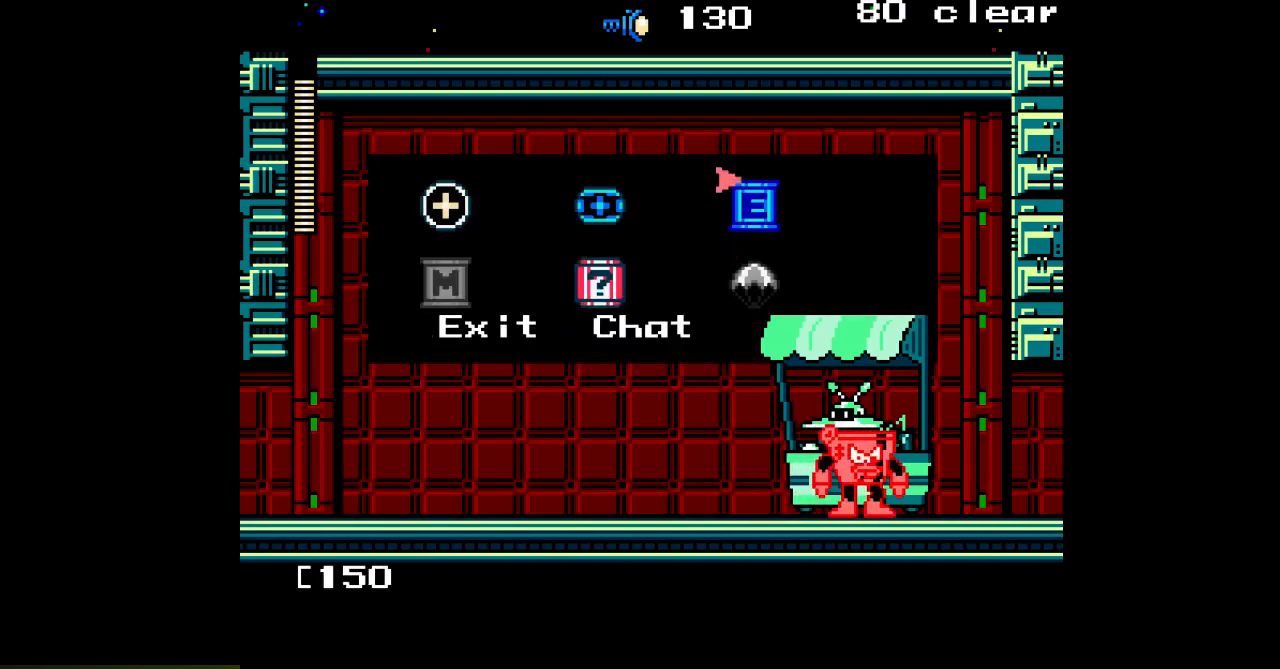
{"buttons": [], "events": []}
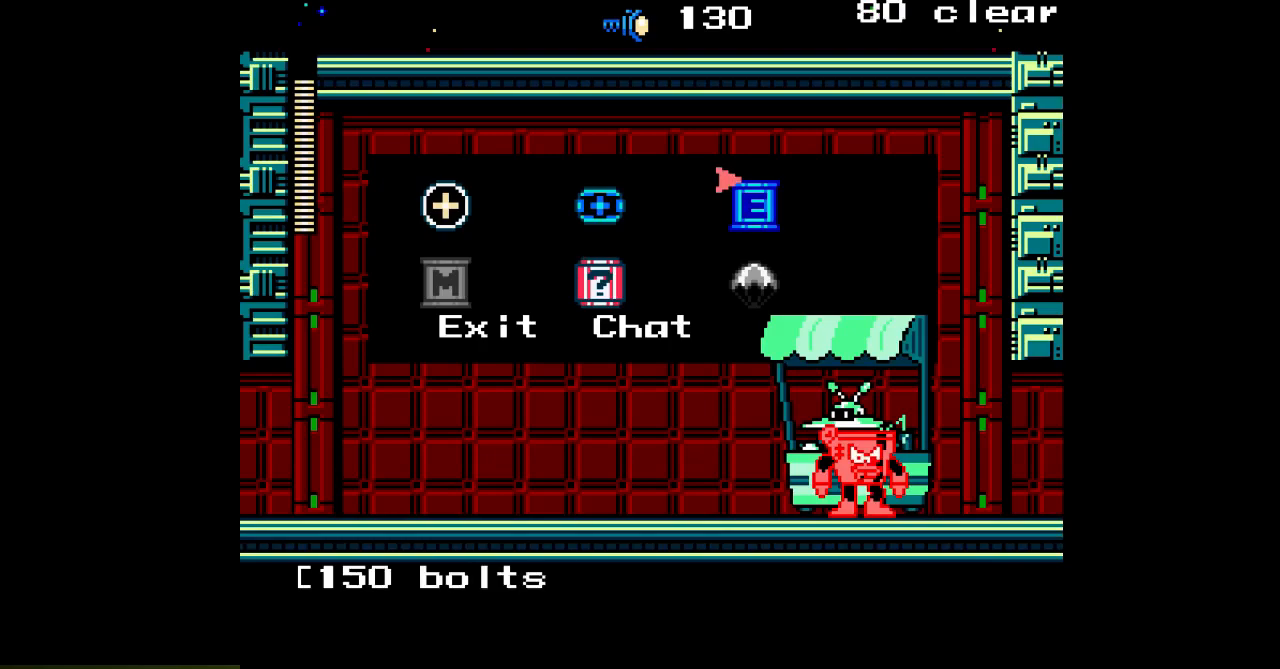
{"buttons": [], "events": []}
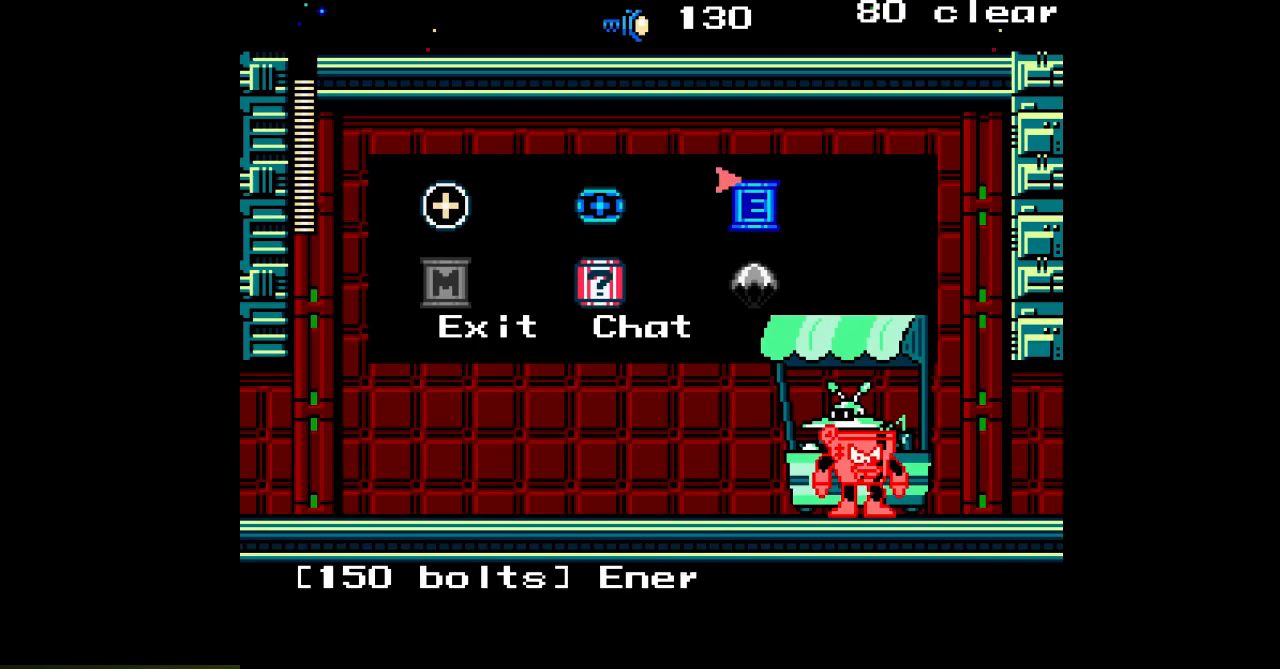
{"buttons": [], "events": []}